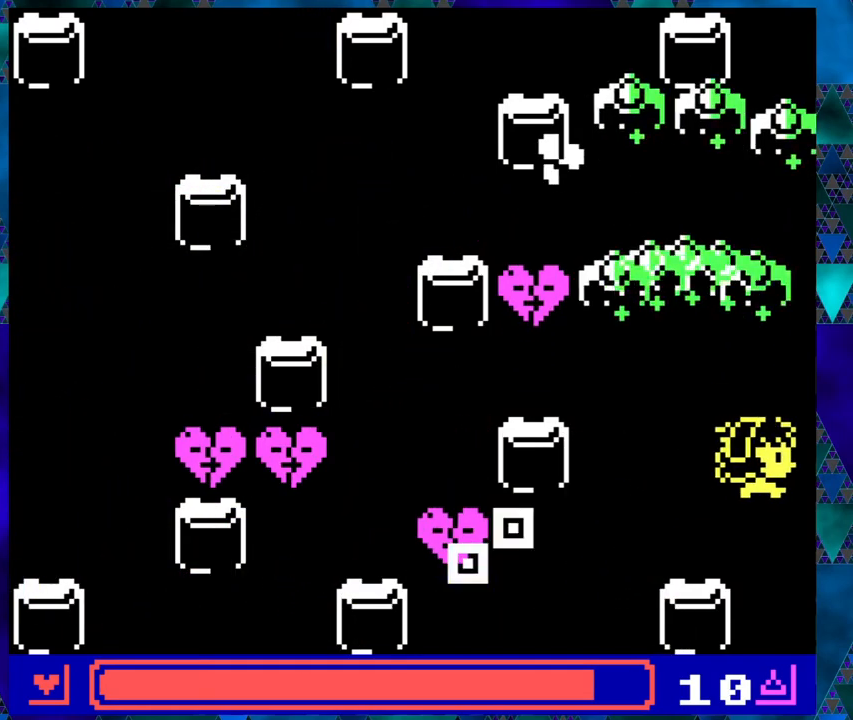
Gameplay with a controller (Nintendo layout); each line is a JSON object with the inputs held at the frame after it. "events" lists button and stick changes between this image and that frame as [ms after this image, input, new state], when the widget could be followed in between. Not read: L1 L2 L3 R1 R2 R3 right_stick.
{"buttons": [], "left_stick": "right", "events": [[17, "DPAD_UP", "down"], [50, "DPAD_RIGHT", "up"], [233, "DPAD_LEFT", "down"], [233, "left_stick", "right"], [250, "DPAD_UP", "up"], [333, "B", "down"], [333, "DPAD_LEFT", "up"], [450, "B", "up"]]}
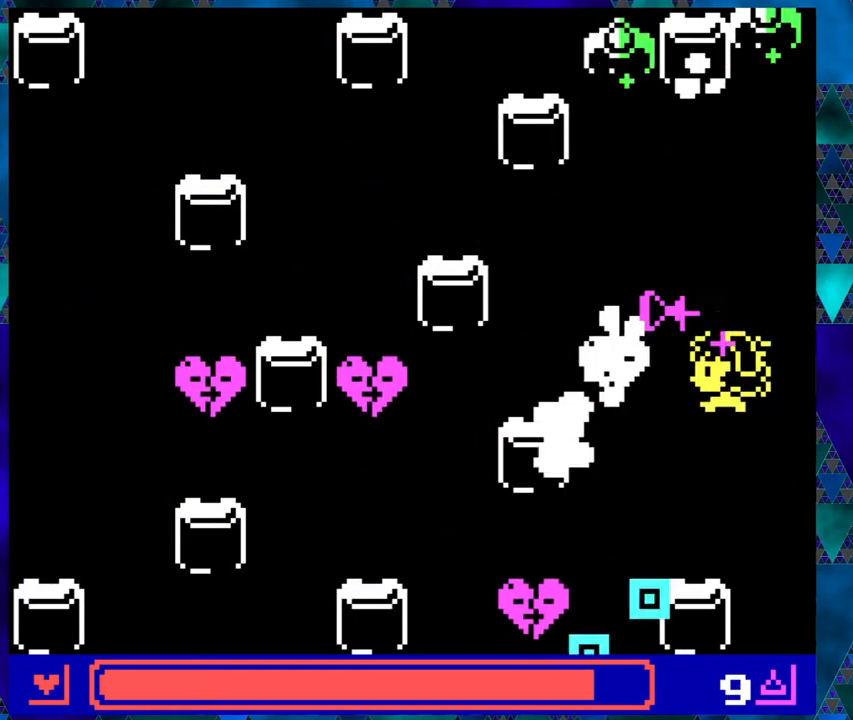
{"buttons": ["DPAD_UP"], "left_stick": "center", "events": [[50, "DPAD_RIGHT", "down"], [67, "DPAD_DOWN", "down"], [100, "DPAD_RIGHT", "up"], [167, "DPAD_RIGHT", "down"], [200, "DPAD_DOWN", "up"], [217, "DPAD_RIGHT", "up"], [217, "DPAD_UP", "down"], [400, "left_stick", "center"]]}
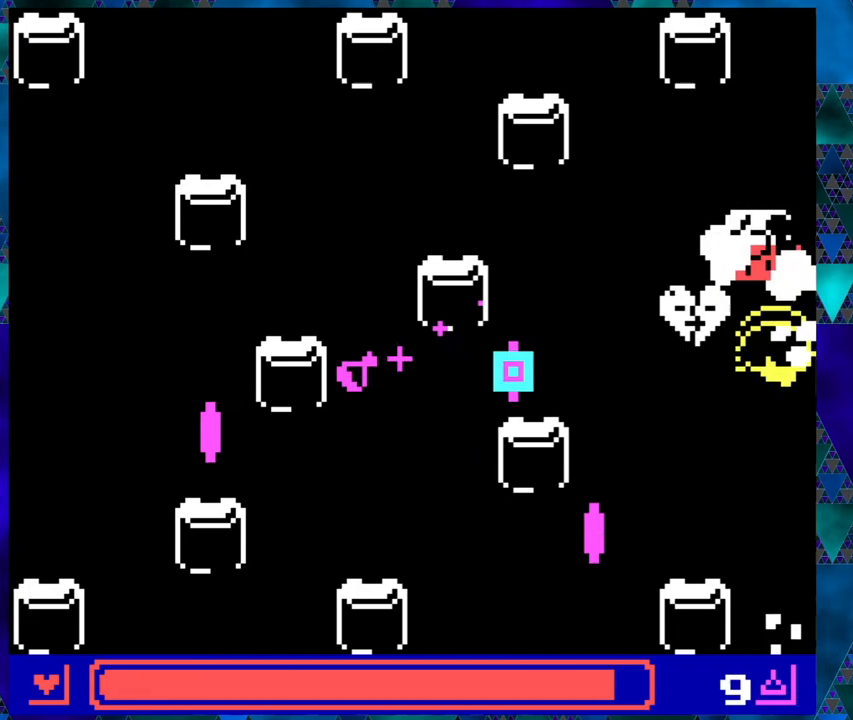
{"buttons": ["DPAD_UP"], "left_stick": "left", "events": [[150, "left_stick", "left"]]}
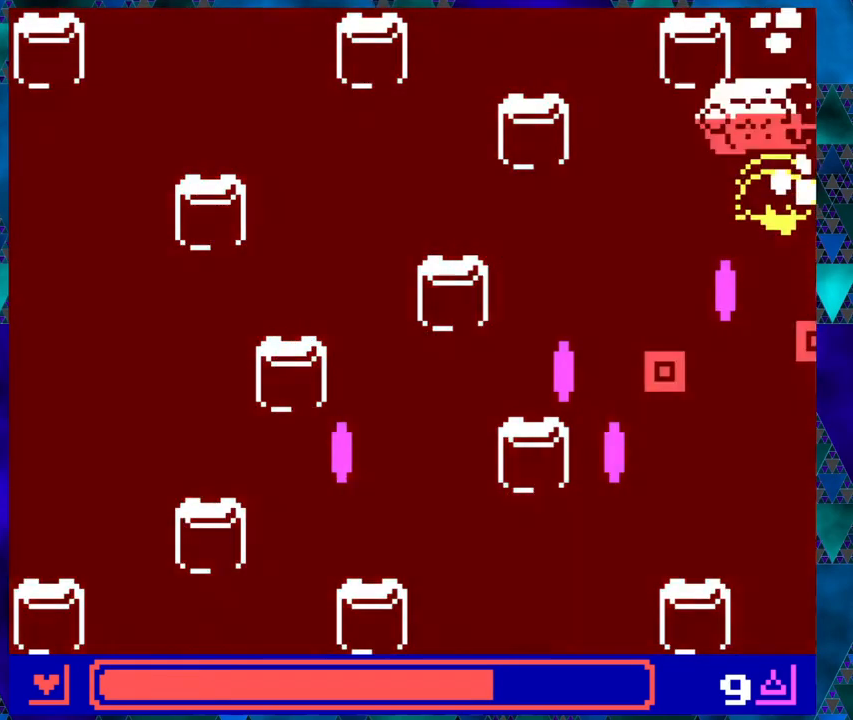
{"buttons": ["DPAD_UP", "DPAD_LEFT"], "left_stick": "center", "events": [[67, "DPAD_LEFT", "down"], [83, "DPAD_UP", "up"], [117, "left_stick", "center"], [483, "DPAD_UP", "down"]]}
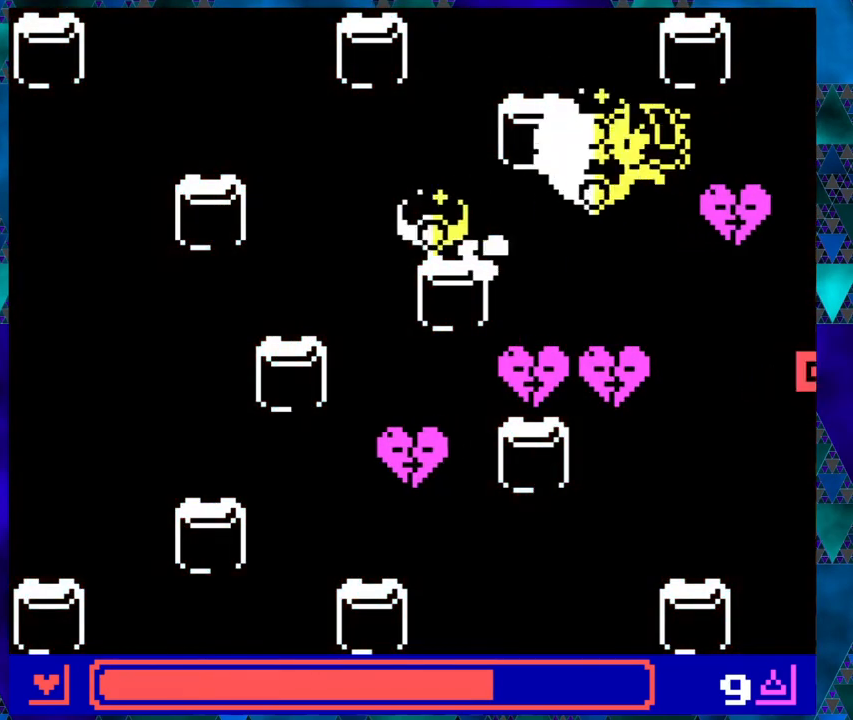
{"buttons": ["DPAD_DOWN", "DPAD_LEFT"], "left_stick": "center", "events": [[367, "DPAD_UP", "up"], [483, "DPAD_DOWN", "down"]]}
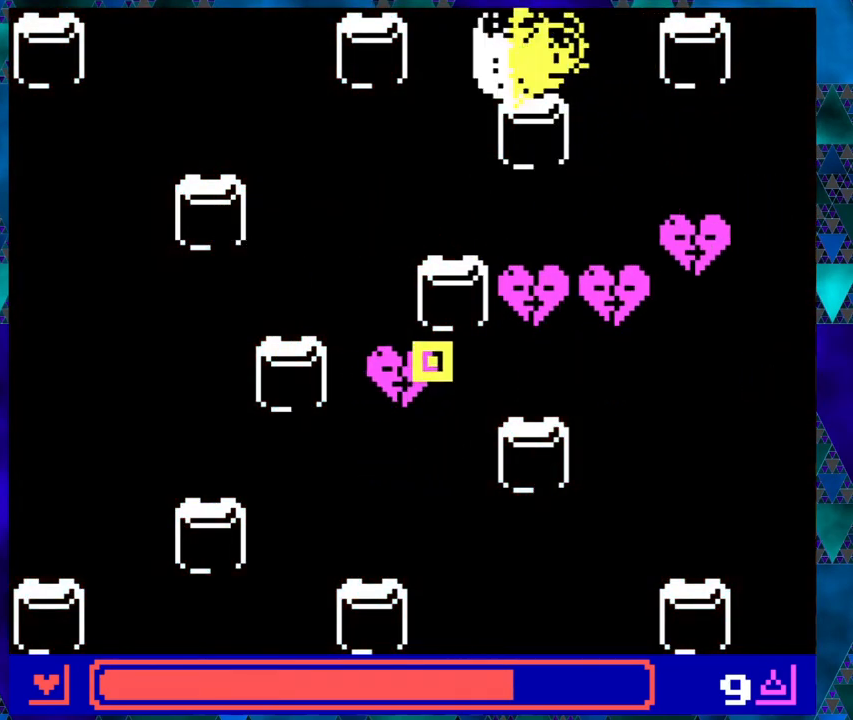
{"buttons": ["DPAD_LEFT"], "left_stick": "center", "events": [[433, "DPAD_DOWN", "up"]]}
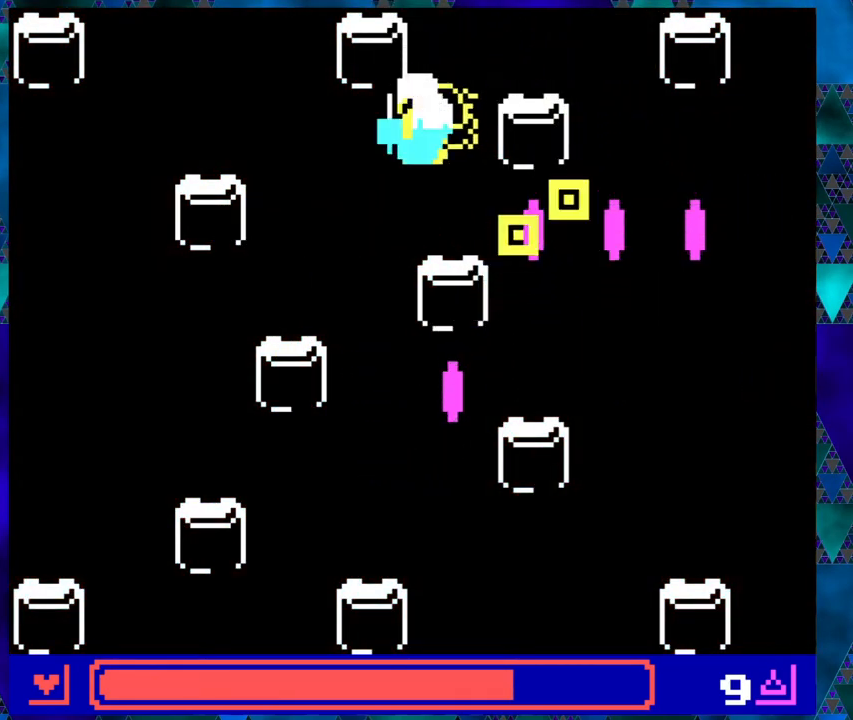
{"buttons": ["DPAD_LEFT"], "left_stick": "center", "events": [[183, "DPAD_UP", "down"], [217, "DPAD_UP", "up"]]}
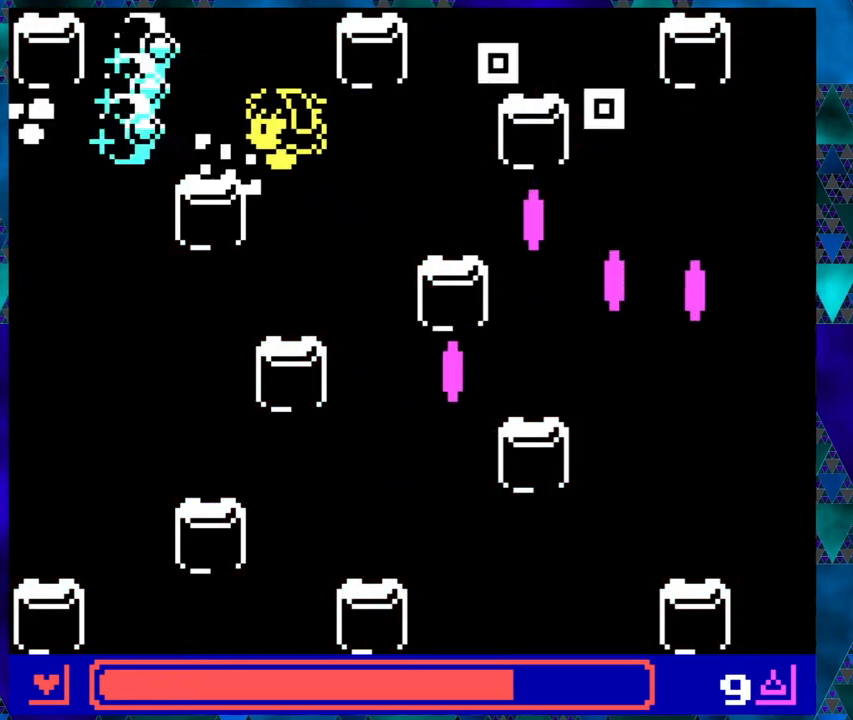
{"buttons": ["DPAD_DOWN", "DPAD_LEFT"], "left_stick": "center", "events": [[483, "DPAD_DOWN", "down"]]}
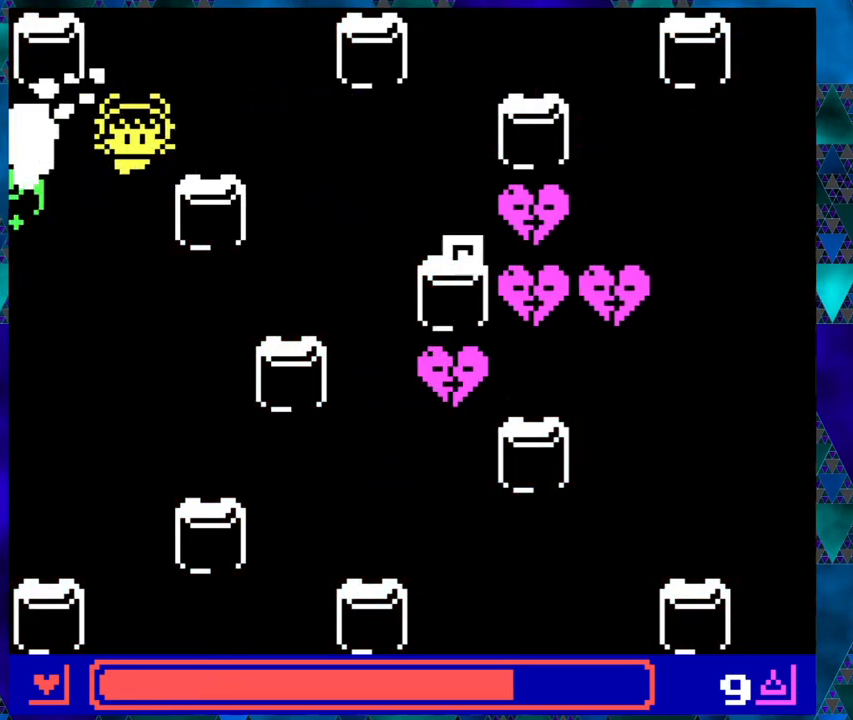
{"buttons": ["DPAD_RIGHT"], "left_stick": "center", "events": [[400, "DPAD_DOWN", "up"], [400, "DPAD_LEFT", "up"], [433, "DPAD_RIGHT", "down"]]}
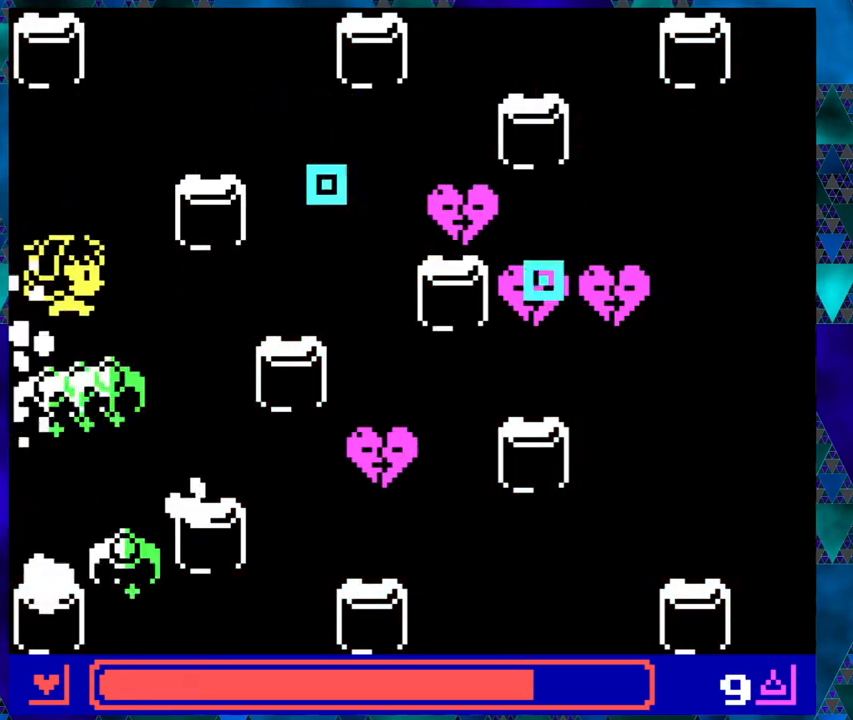
{"buttons": [], "left_stick": "center", "events": [[33, "B", "down"], [33, "DPAD_RIGHT", "up"], [150, "B", "up"]]}
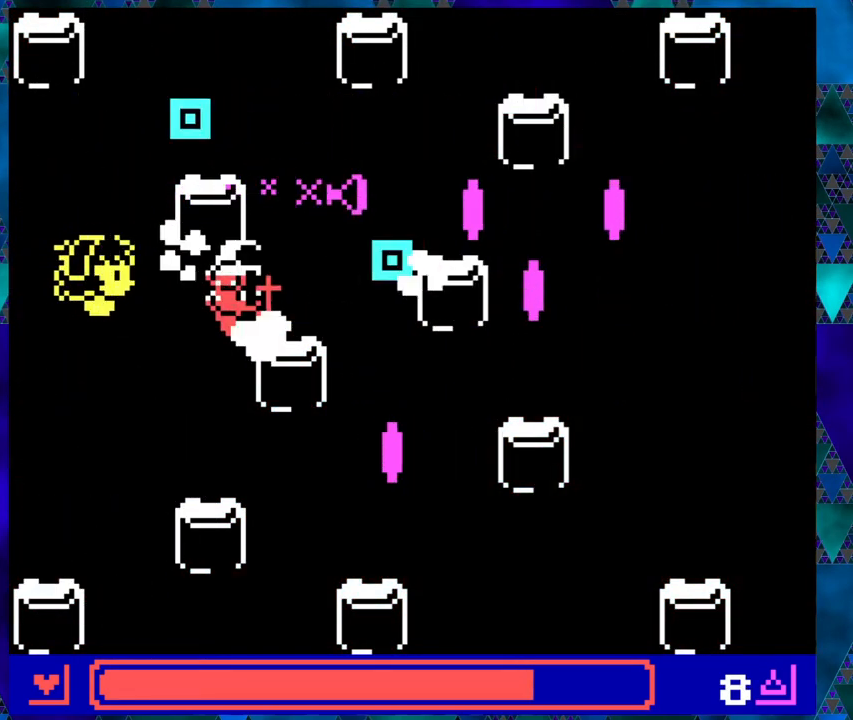
{"buttons": ["B"], "left_stick": "center", "events": [[400, "B", "down"]]}
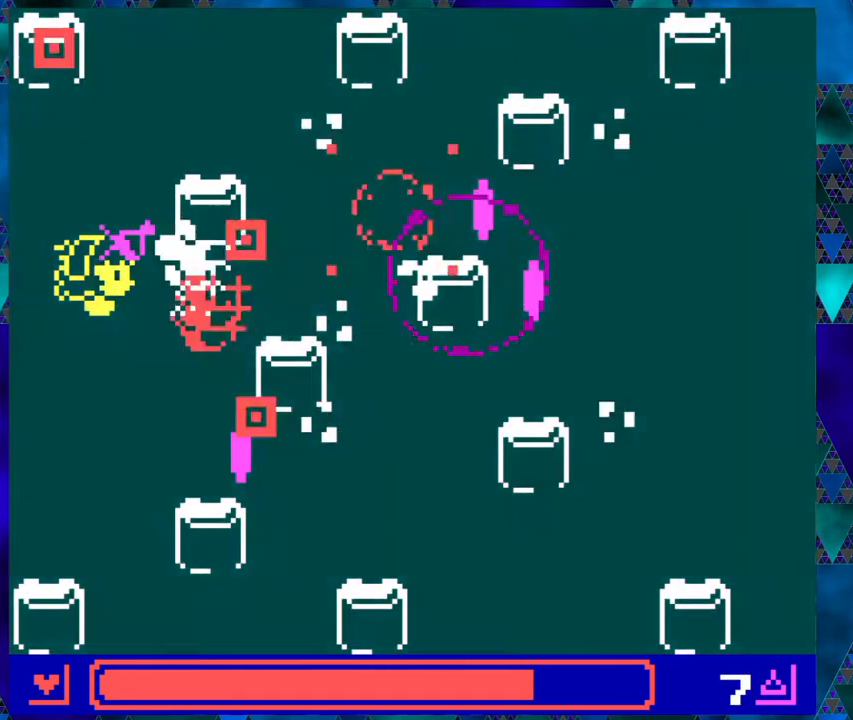
{"buttons": ["DPAD_DOWN", "DPAD_LEFT"], "left_stick": "center", "events": [[33, "B", "up"], [217, "DPAD_DOWN", "down"], [217, "DPAD_LEFT", "down"]]}
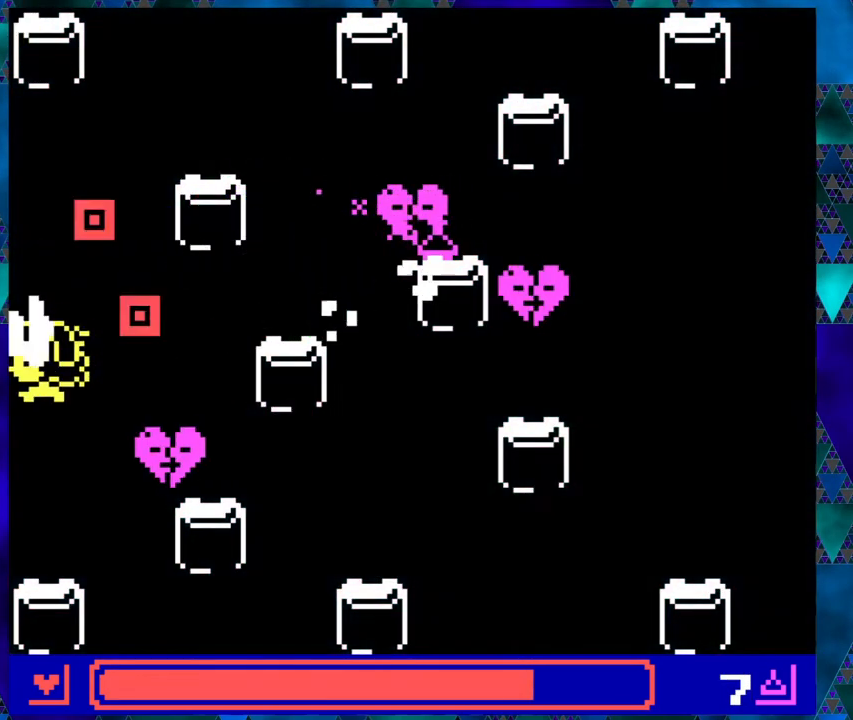
{"buttons": ["DPAD_DOWN"], "left_stick": "center", "events": [[417, "DPAD_LEFT", "up"]]}
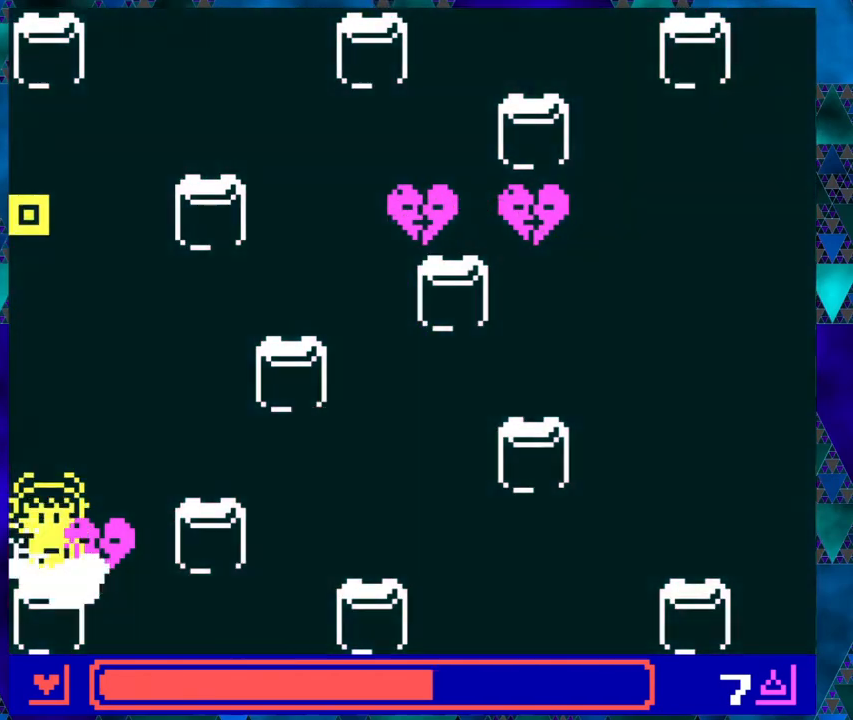
{"buttons": ["DPAD_UP"], "left_stick": "center", "events": [[167, "DPAD_RIGHT", "down"], [200, "DPAD_DOWN", "up"], [233, "DPAD_RIGHT", "up"], [233, "DPAD_UP", "down"], [267, "DPAD_LEFT", "down"], [317, "DPAD_LEFT", "up"]]}
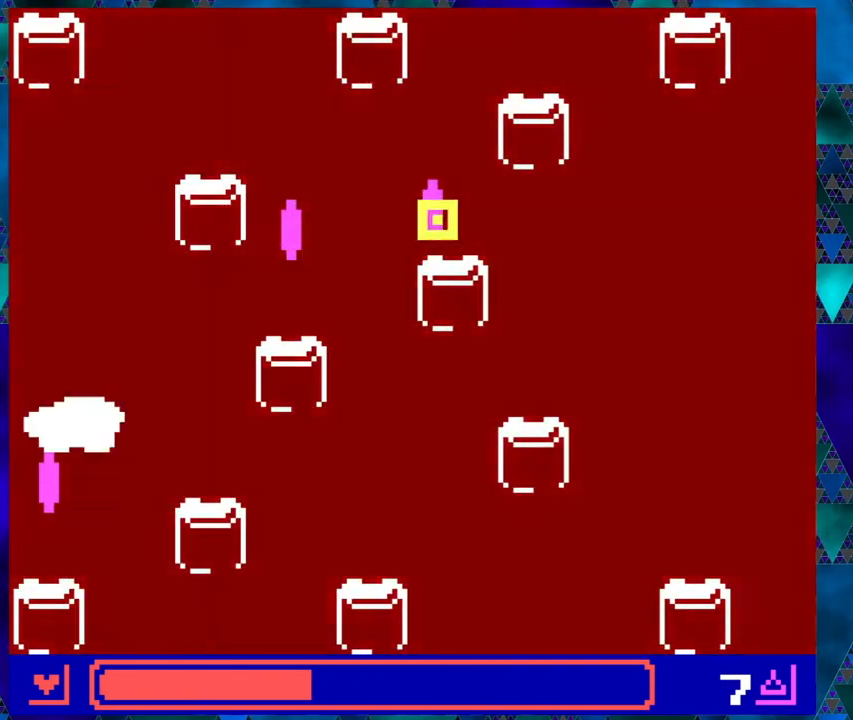
{"buttons": ["DPAD_UP"], "left_stick": "left", "events": [[67, "left_stick", "left"]]}
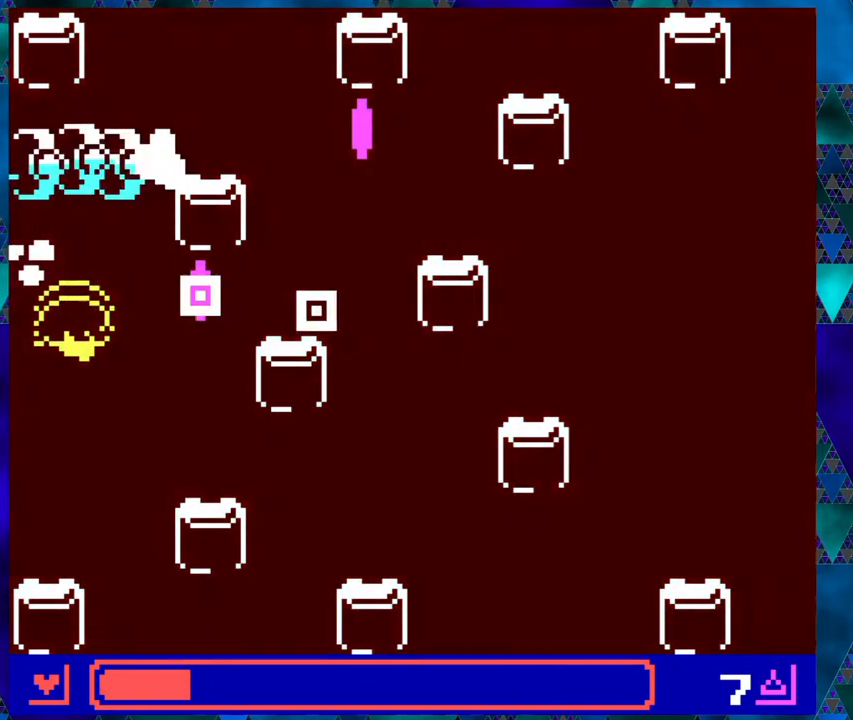
{"buttons": ["DPAD_UP"], "left_stick": "left", "events": []}
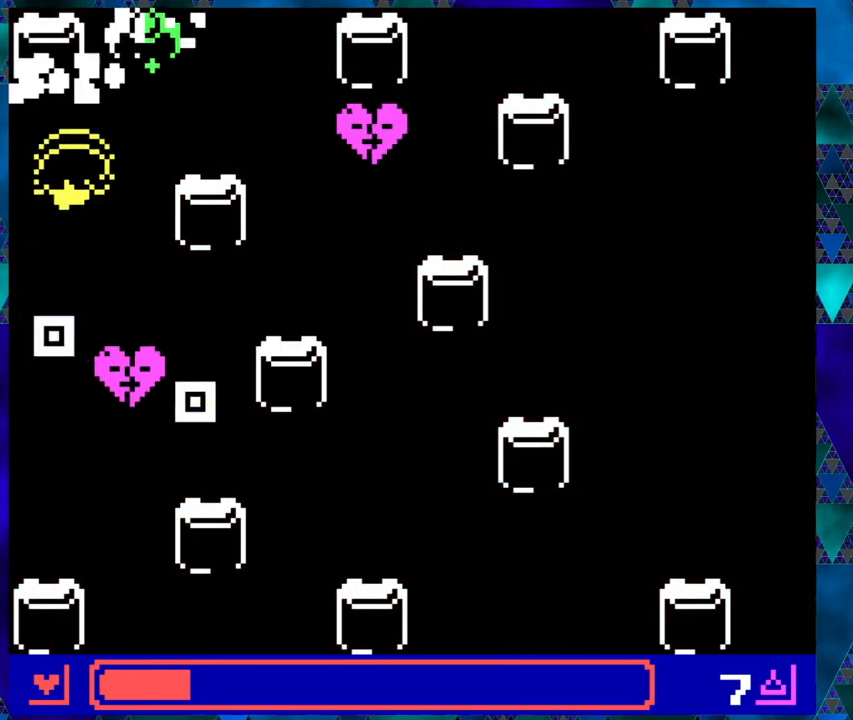
{"buttons": ["B"], "left_stick": "center", "events": [[117, "DPAD_RIGHT", "down"], [183, "DPAD_UP", "up"], [300, "DPAD_RIGHT", "up"], [400, "B", "down"], [483, "left_stick", "center"]]}
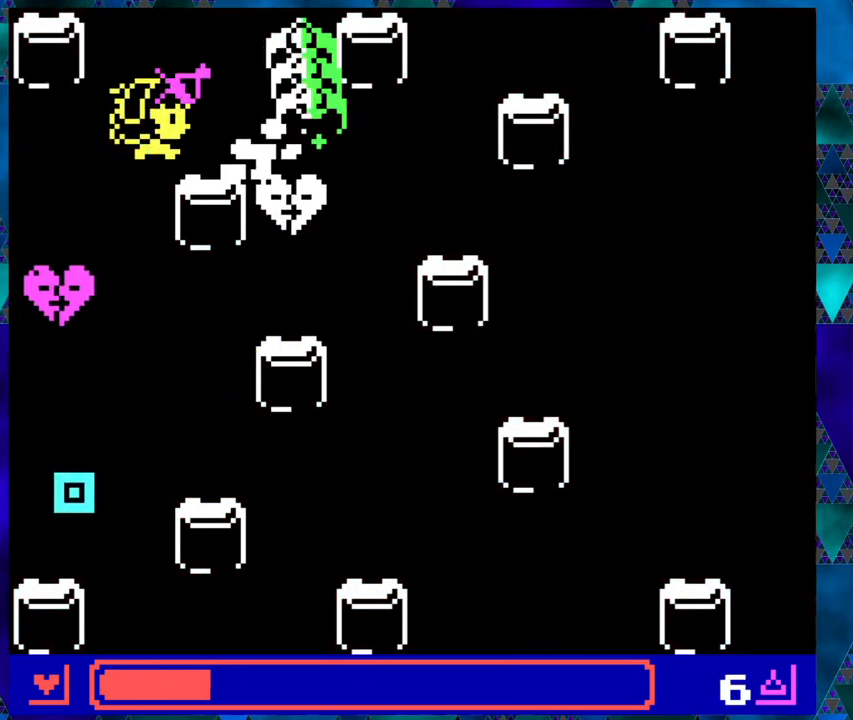
{"buttons": ["DPAD_RIGHT"], "left_stick": "center", "events": [[33, "B", "up"], [50, "DPAD_RIGHT", "down"], [267, "DPAD_UP", "down"], [500, "DPAD_UP", "up"]]}
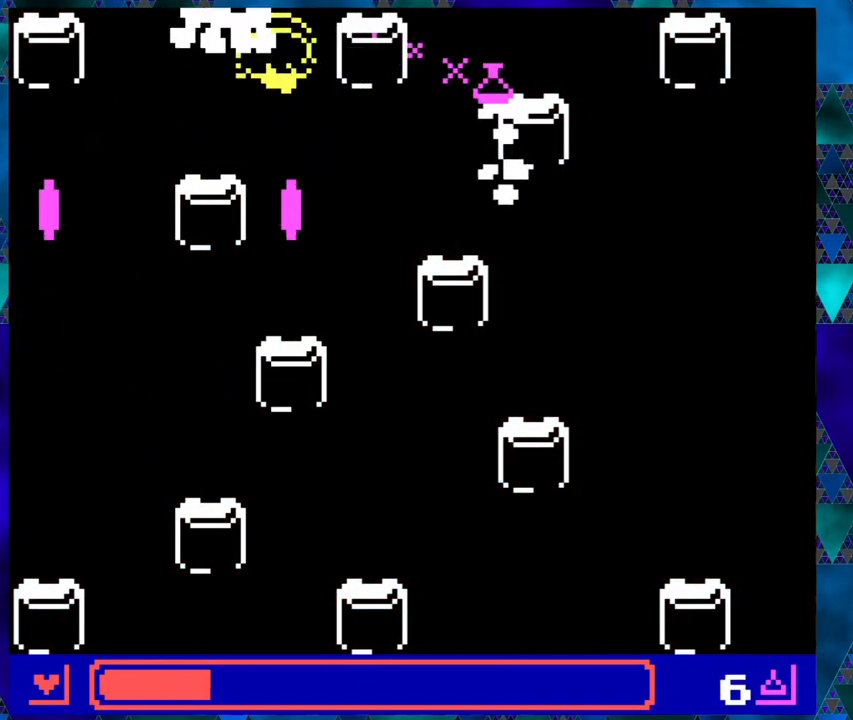
{"buttons": ["DPAD_DOWN", "DPAD_RIGHT"], "left_stick": "center", "events": [[233, "DPAD_DOWN", "down"], [400, "DPAD_RIGHT", "up"], [483, "DPAD_RIGHT", "down"]]}
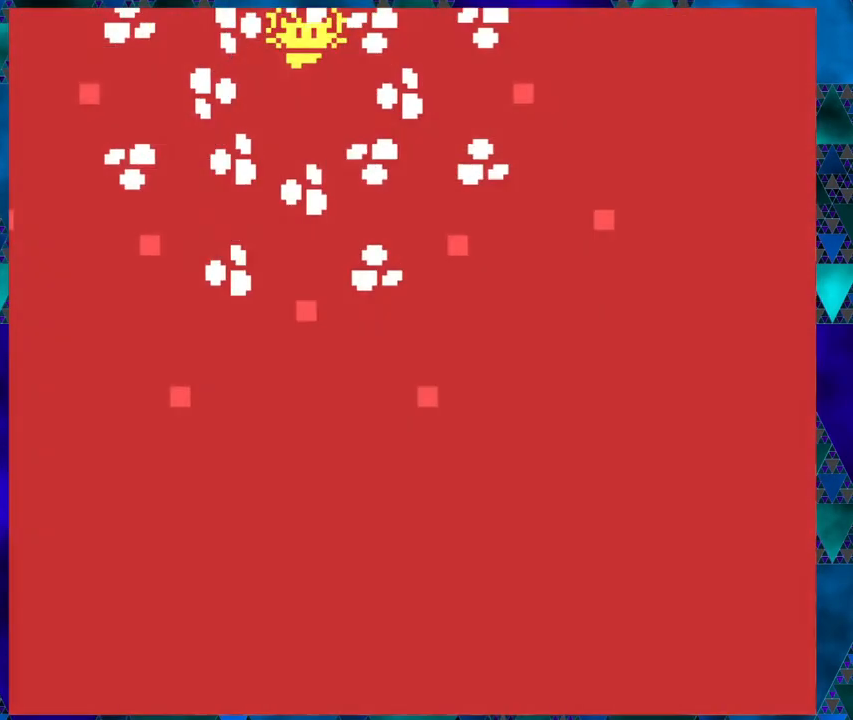
{"buttons": [], "left_stick": "center", "events": [[33, "DPAD_DOWN", "up"], [367, "DPAD_RIGHT", "up"]]}
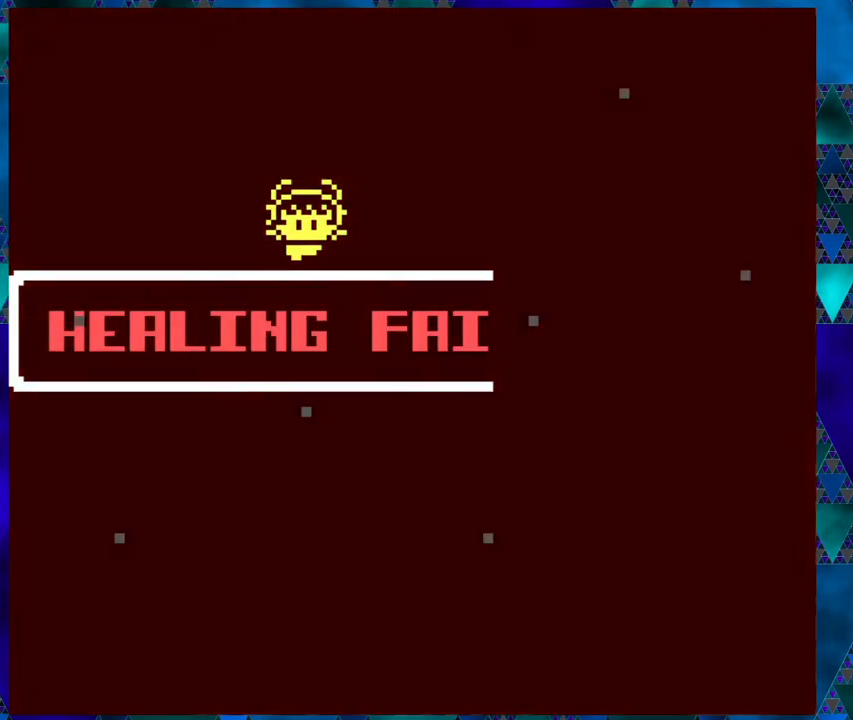
{"buttons": [], "left_stick": "center", "events": []}
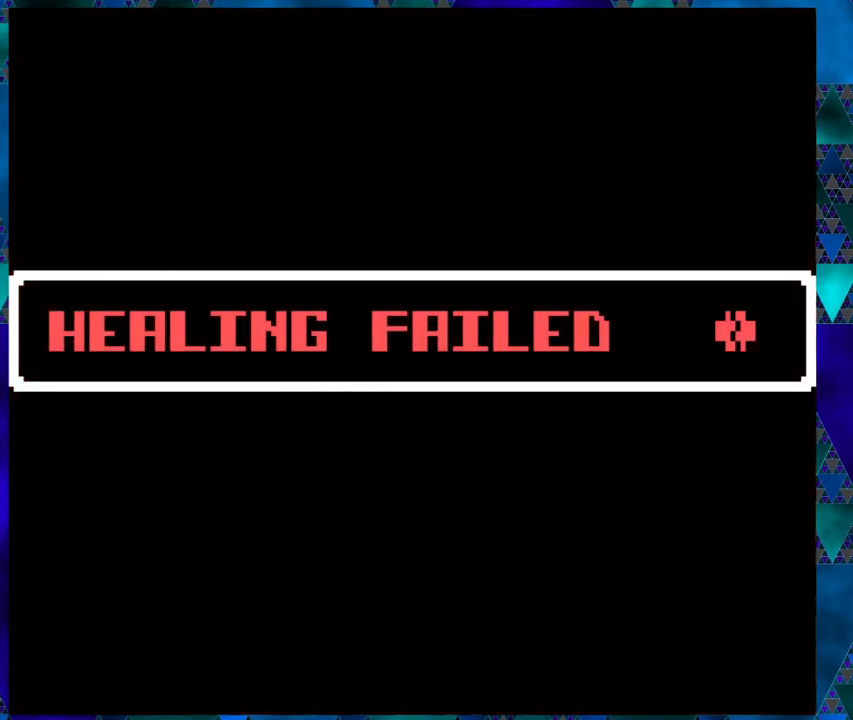
{"buttons": [], "left_stick": "center", "events": []}
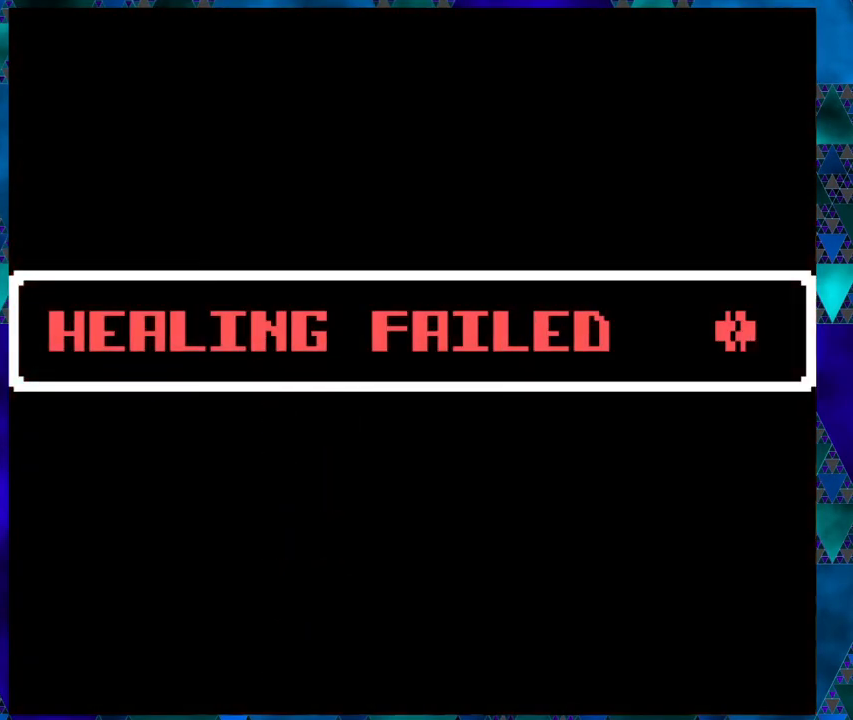
{"buttons": [], "left_stick": "center", "events": [[100, "B", "down"], [233, "B", "up"]]}
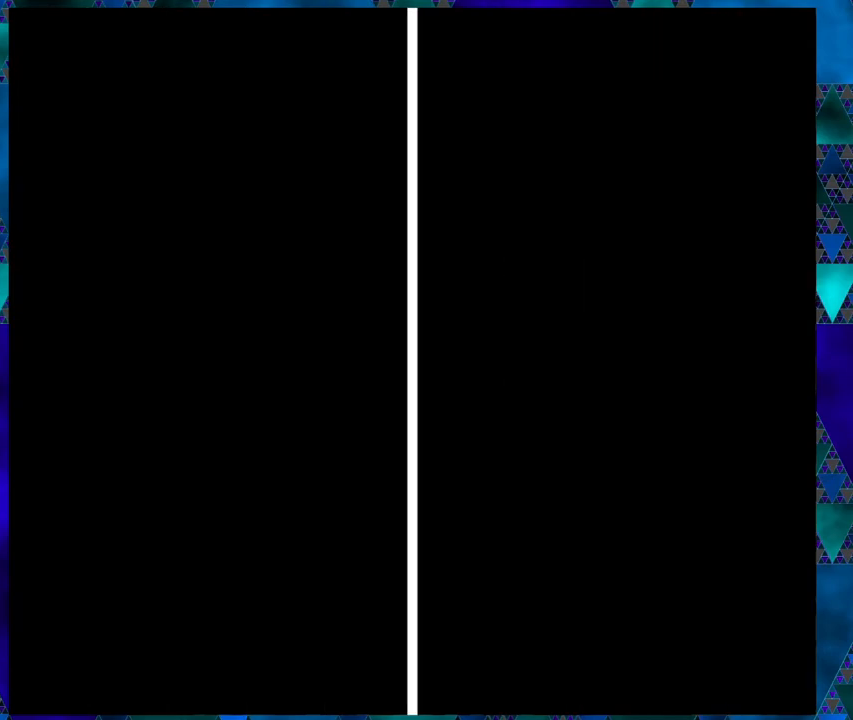
{"buttons": [], "left_stick": "center", "events": []}
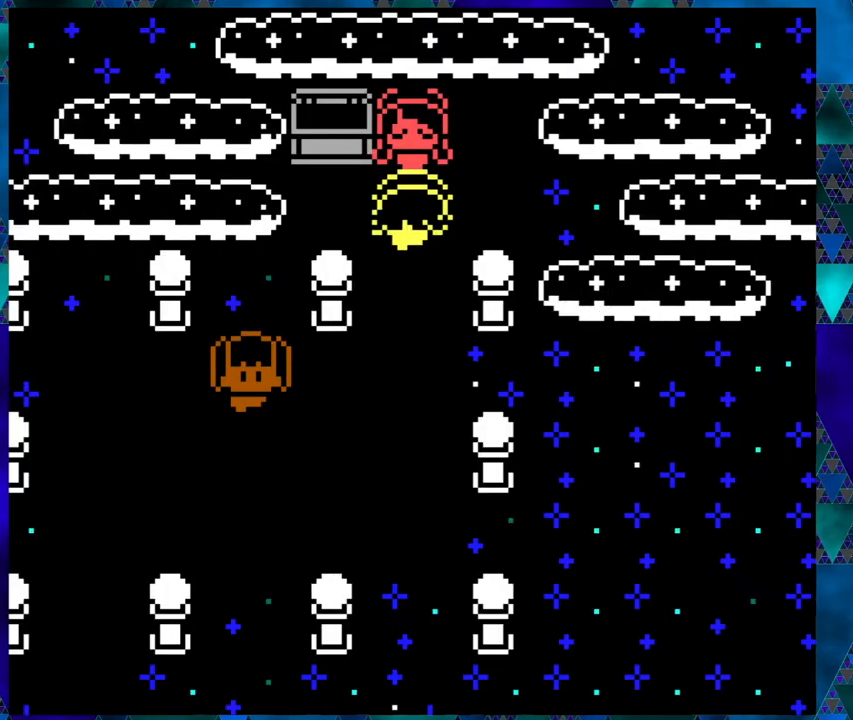
{"buttons": ["B"], "left_stick": "center", "events": [[417, "B", "down"]]}
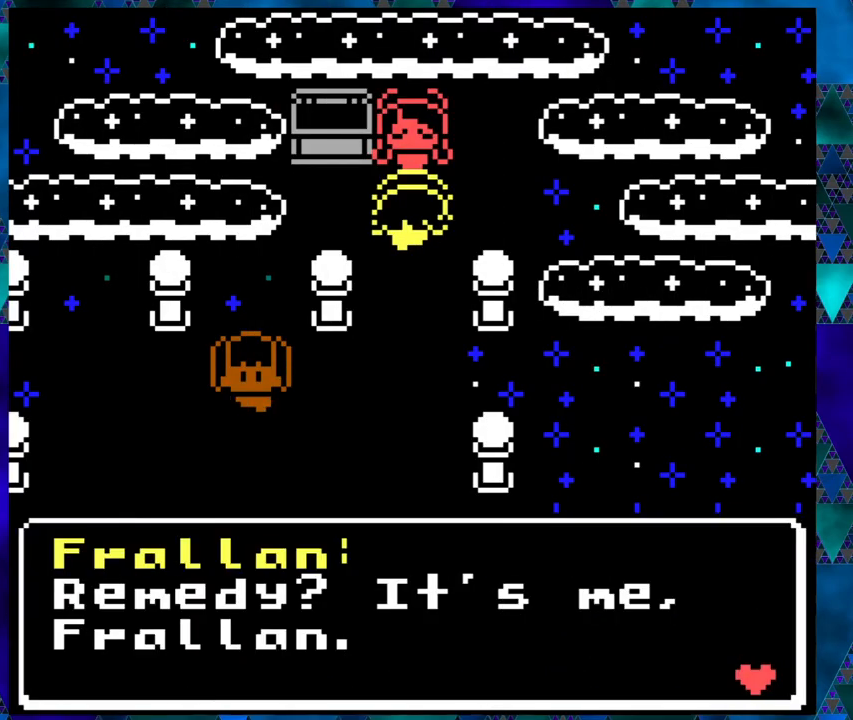
{"buttons": [], "left_stick": "center", "events": [[33, "B", "up"]]}
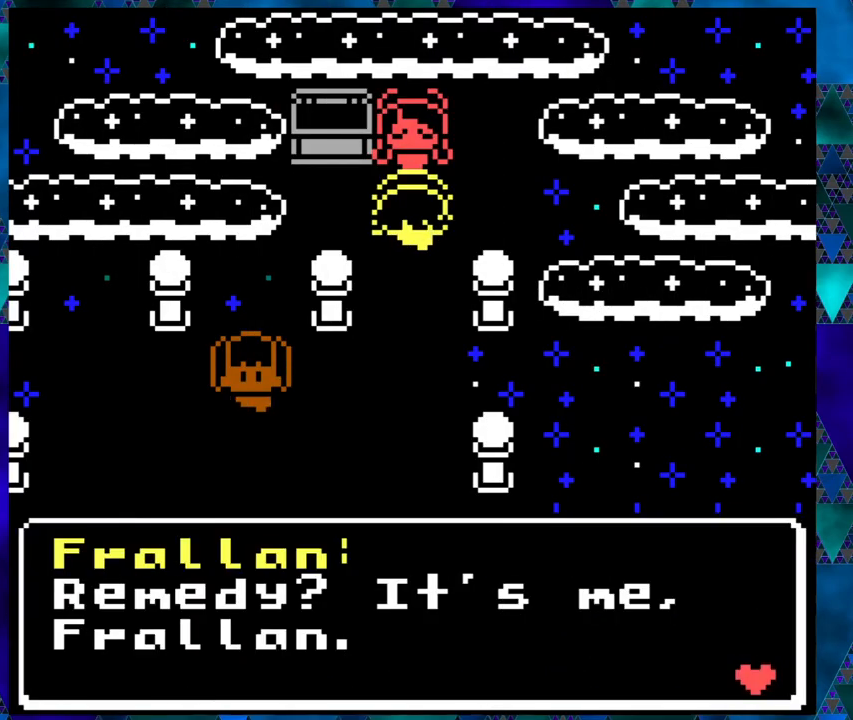
{"buttons": [], "left_stick": "center", "events": []}
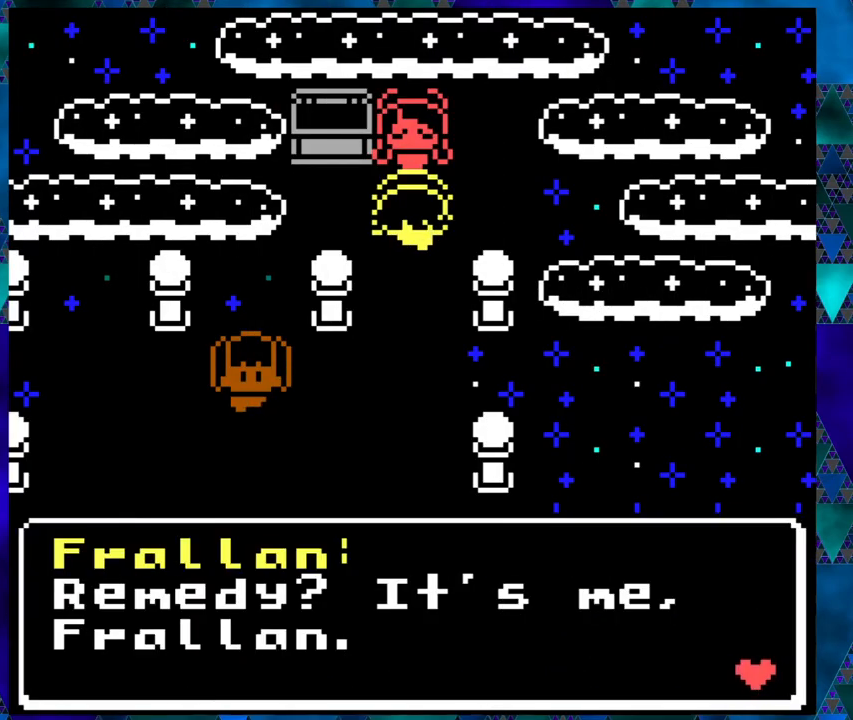
{"buttons": [], "left_stick": "center", "events": []}
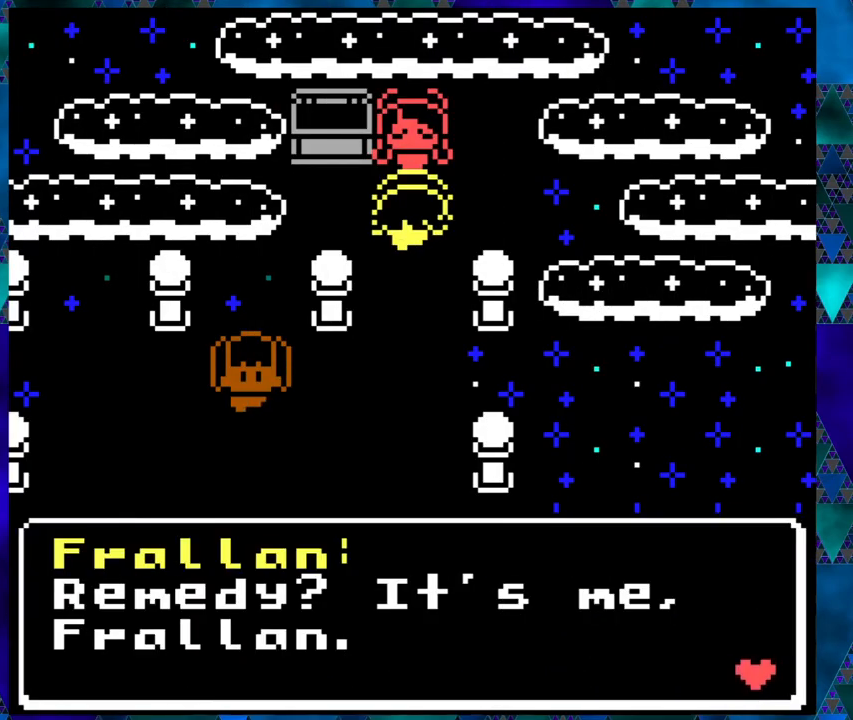
{"buttons": ["B"], "left_stick": "center", "events": [[33, "B", "down"], [167, "B", "up"], [417, "B", "down"]]}
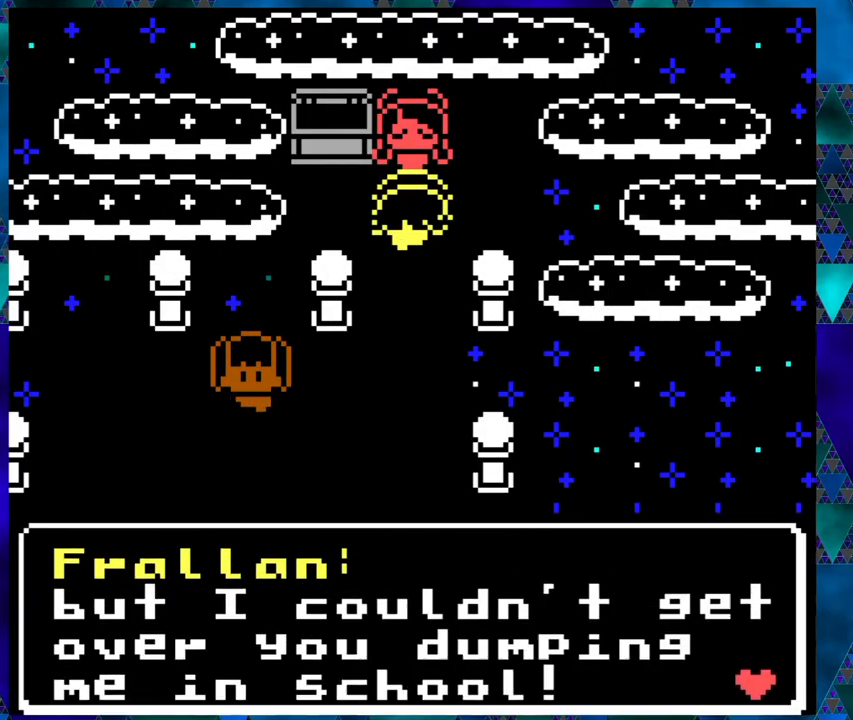
{"buttons": ["B"], "left_stick": "center", "events": [[33, "B", "up"], [400, "B", "down"]]}